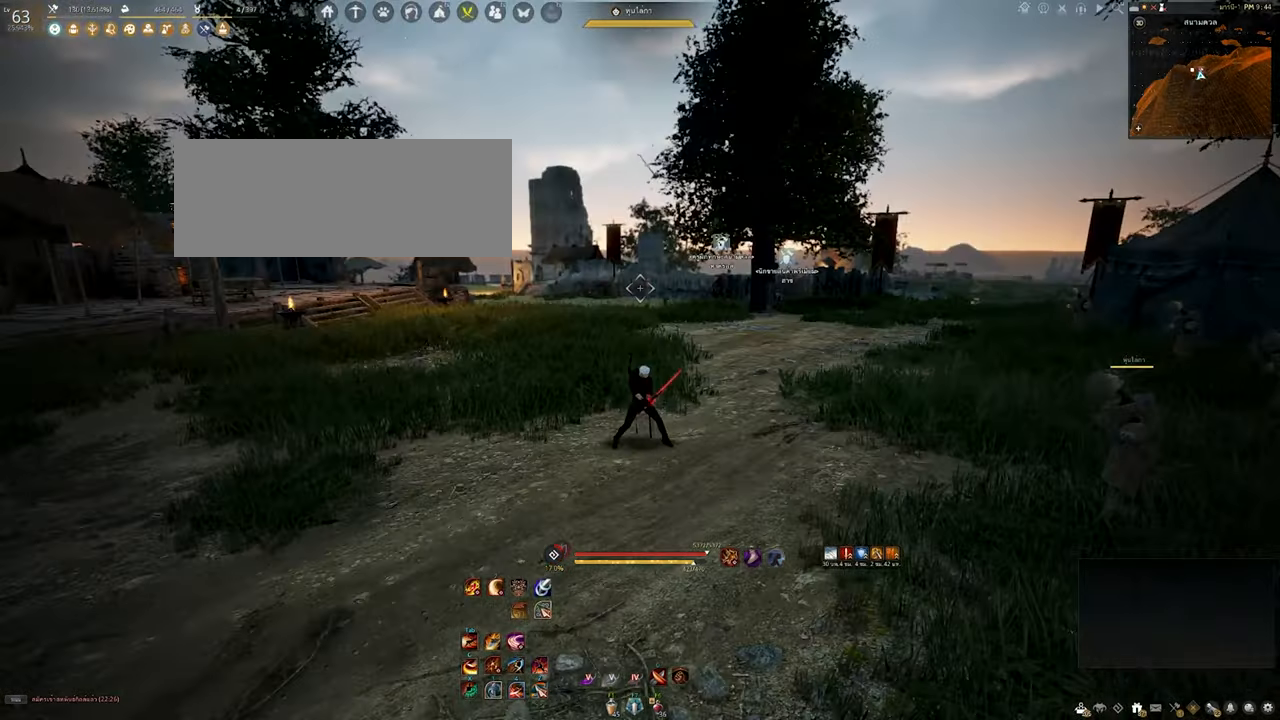
Gameplay with keyboard and mouse; each line is a JSON object with the keys and mouse buttons held at the frame after it. "events" lists presses ("down") and releases ("up") of "a", "b", "d", "e", "f4", "q", "s", "shift", "space", "w", "mouse_left" and "mouse_right" between this image and that frame as [ms after this image, input, new state], when the widget could be followed in between. "mouse_left", "mouse_right" = the "left", "right" buttons of the "mouse" list. No other keys are recorded. Mouse movement is not recorded. Not read: other_keys.
{"keys": [], "mouse": [], "events": []}
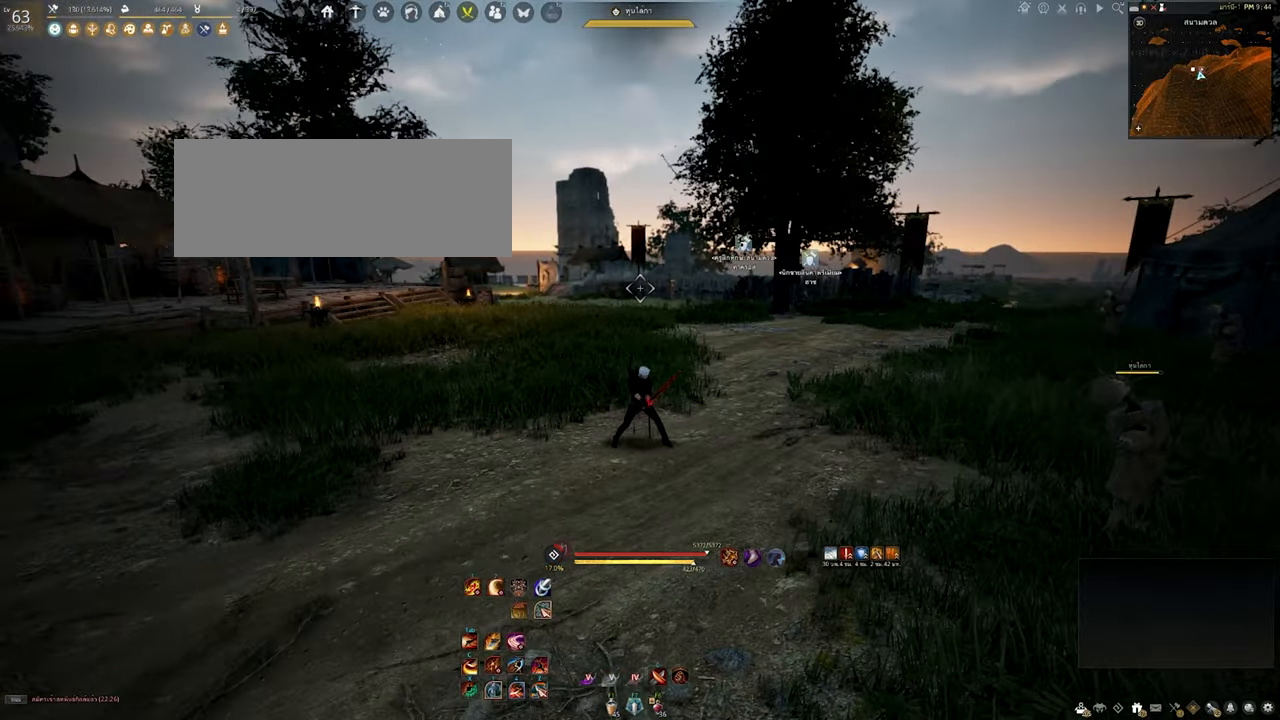
{"keys": [], "mouse": [], "events": []}
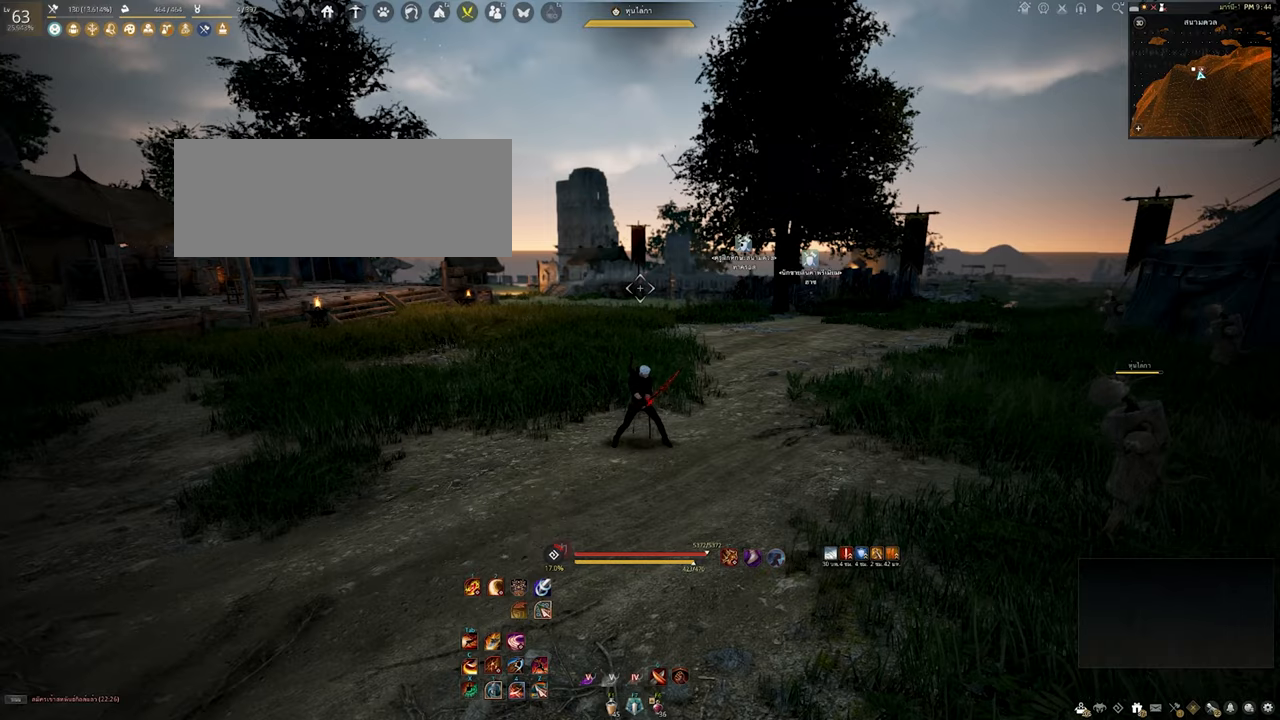
{"keys": [], "mouse": [], "events": []}
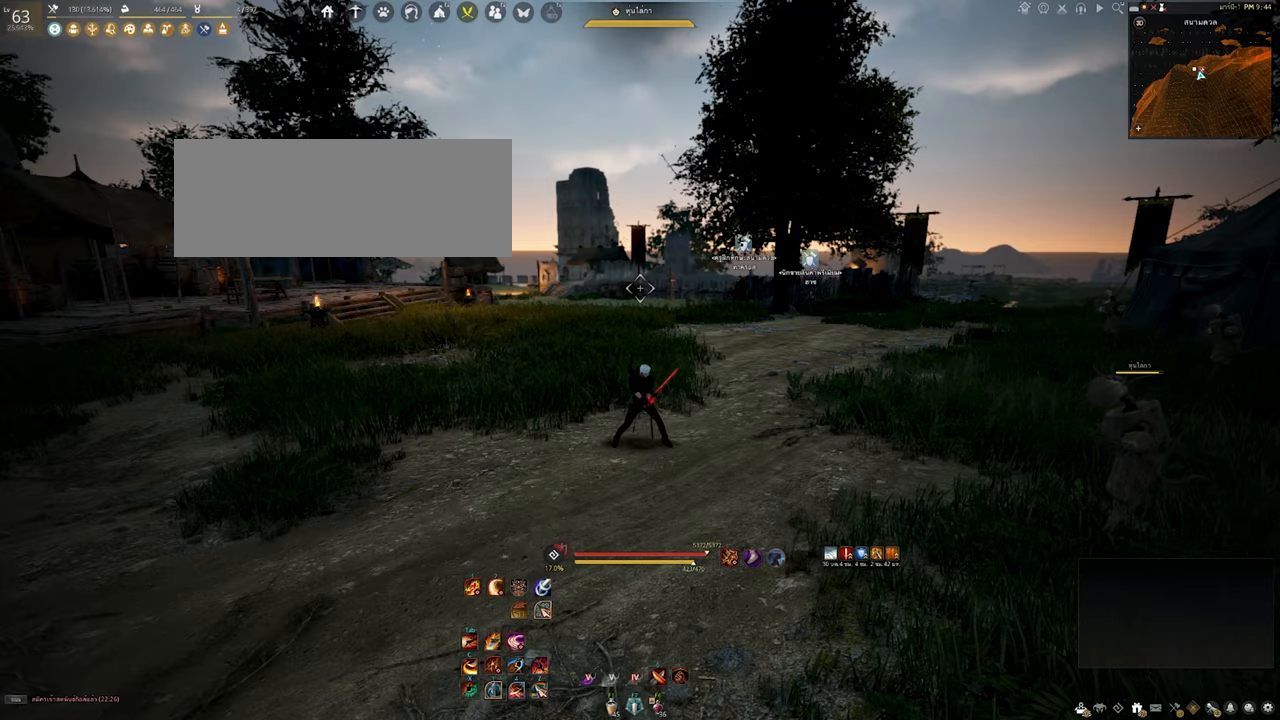
{"keys": [], "mouse": [], "events": []}
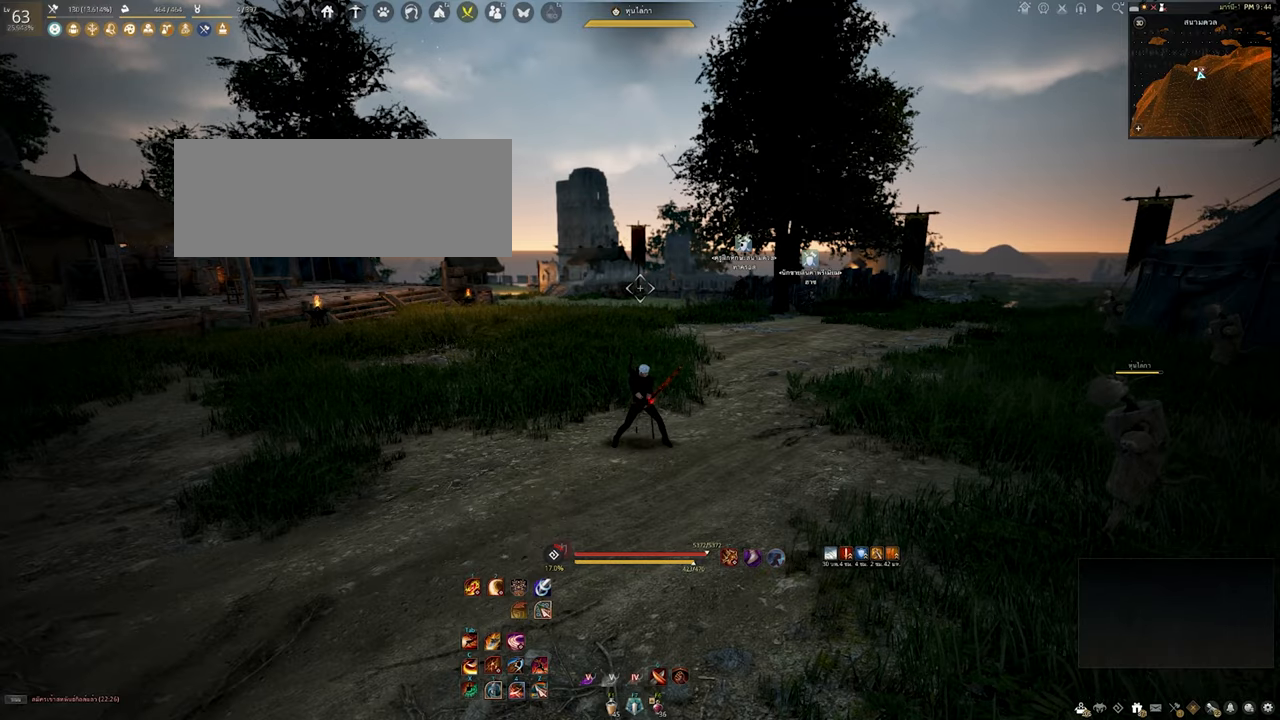
{"keys": [], "mouse": [], "events": []}
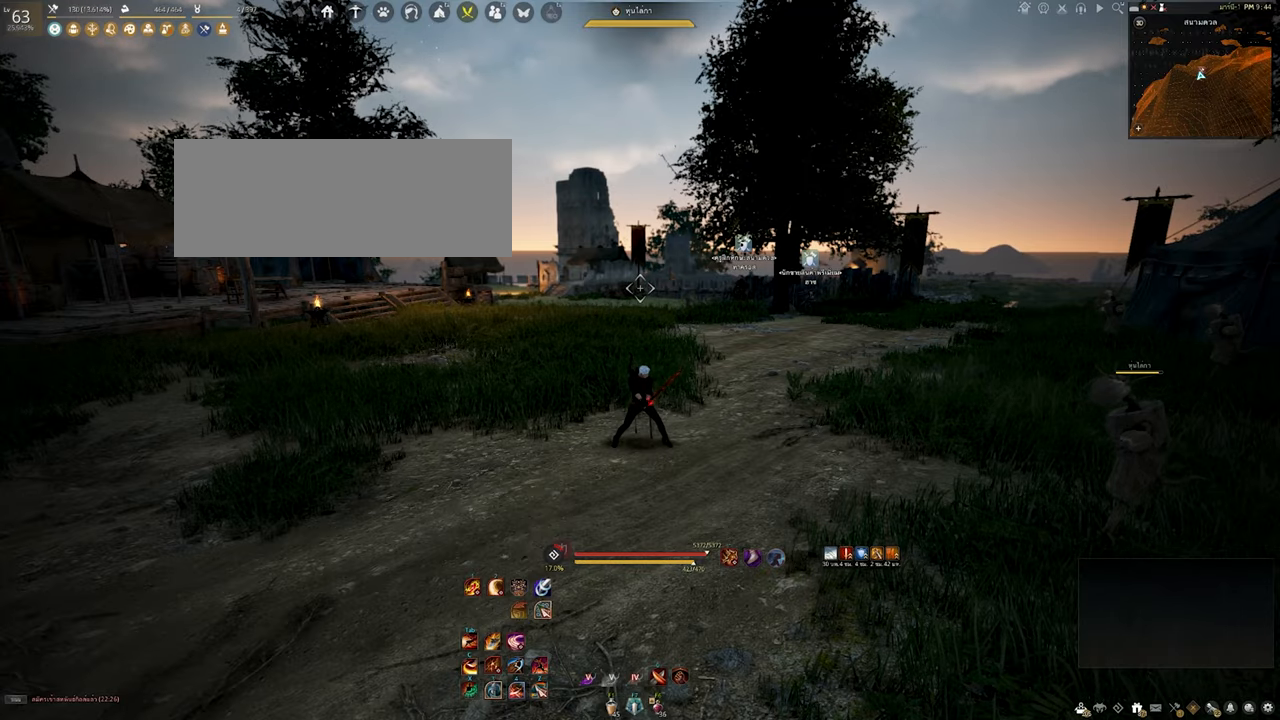
{"keys": [], "mouse": [], "events": []}
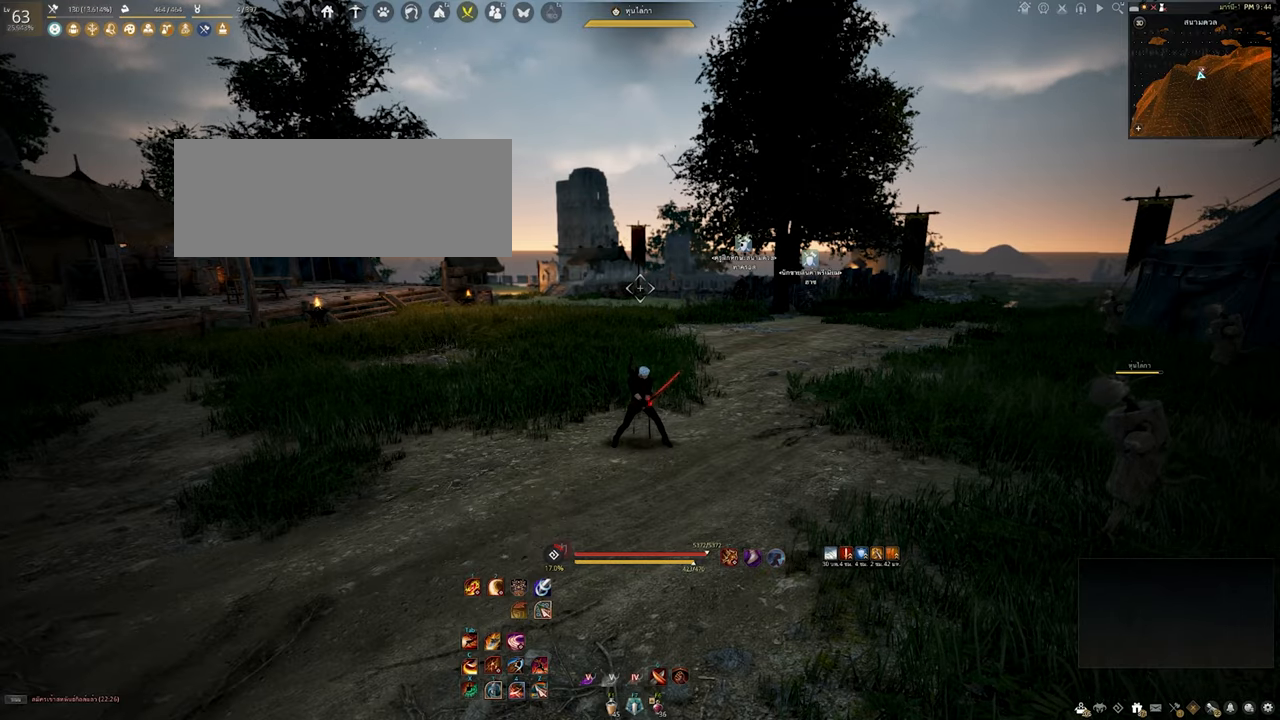
{"keys": [], "mouse": [], "events": []}
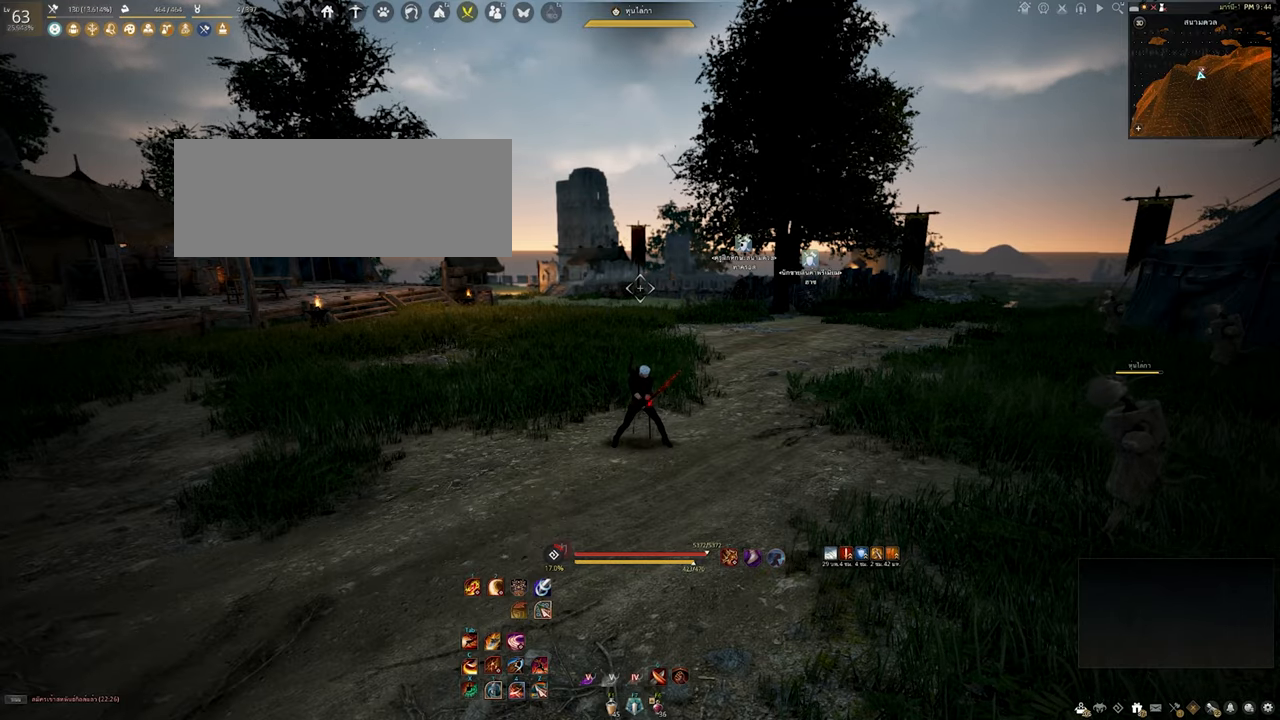
{"keys": [], "mouse": [], "events": []}
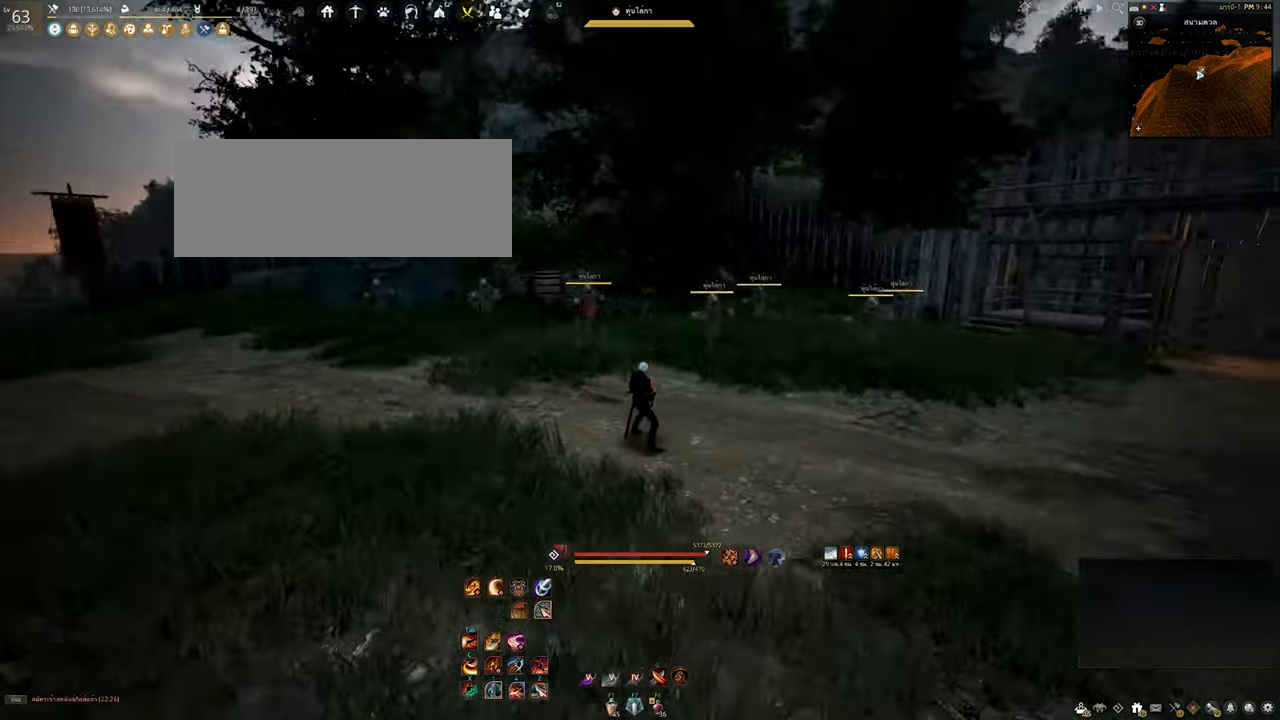
{"keys": [], "mouse": [], "events": []}
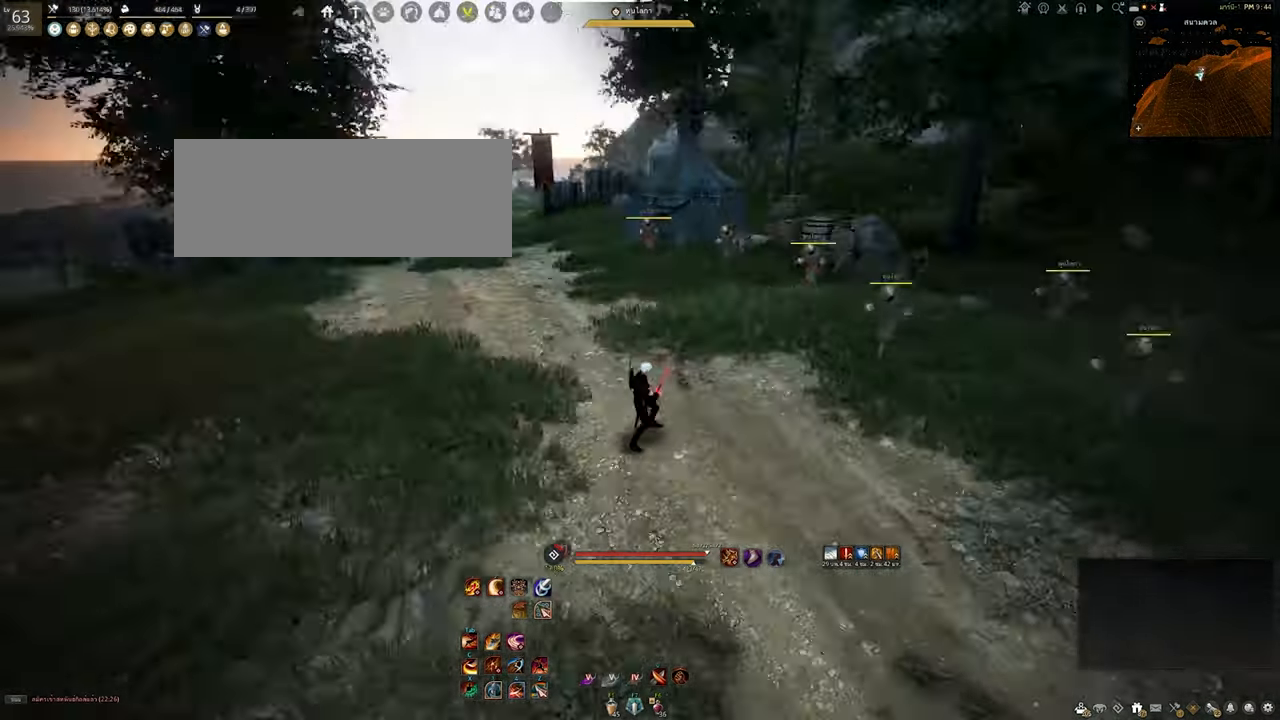
{"keys": ["a"], "mouse": [], "events": [[317, "a", "down"]]}
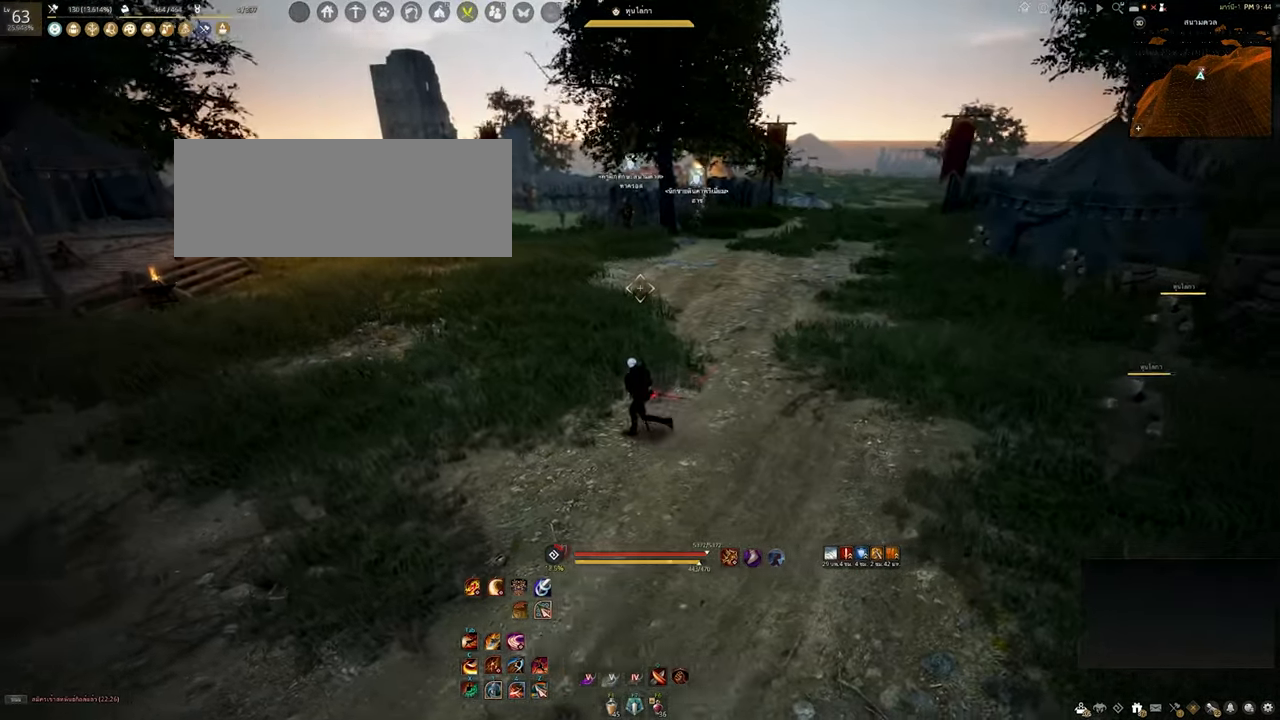
{"keys": ["a"], "mouse": [], "events": []}
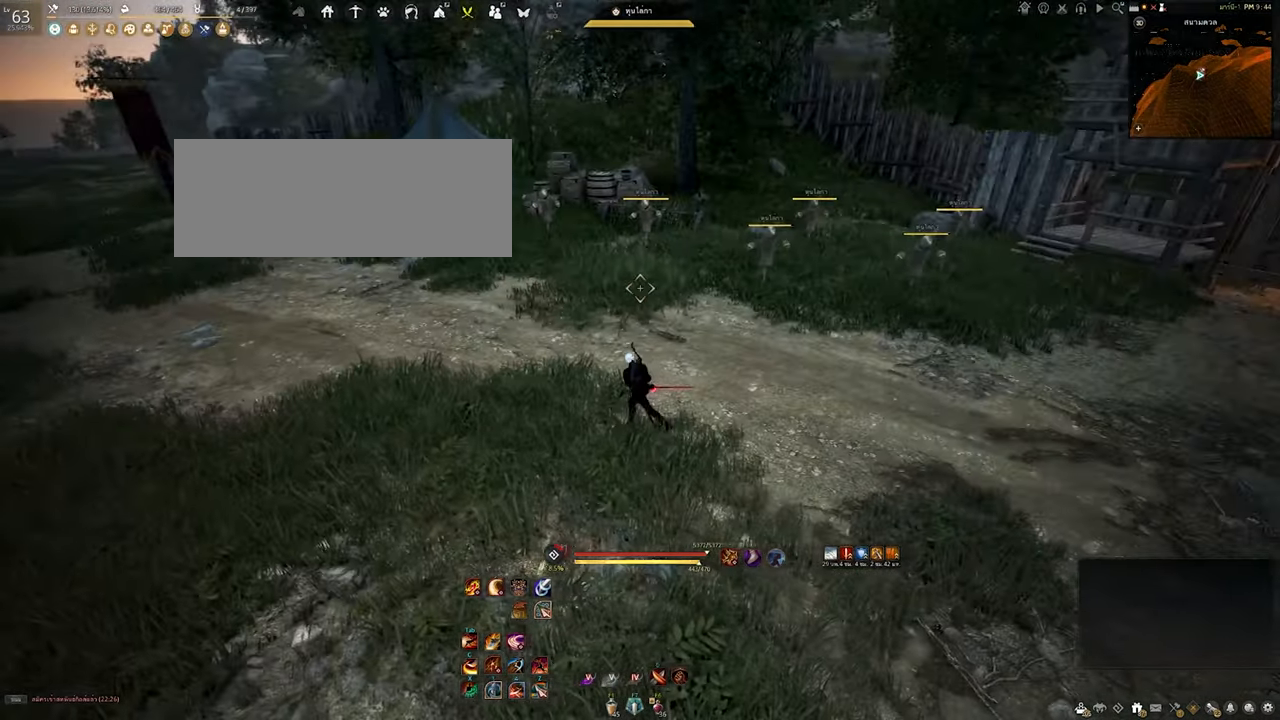
{"keys": [], "mouse": [], "events": [[33, "a", "up"]]}
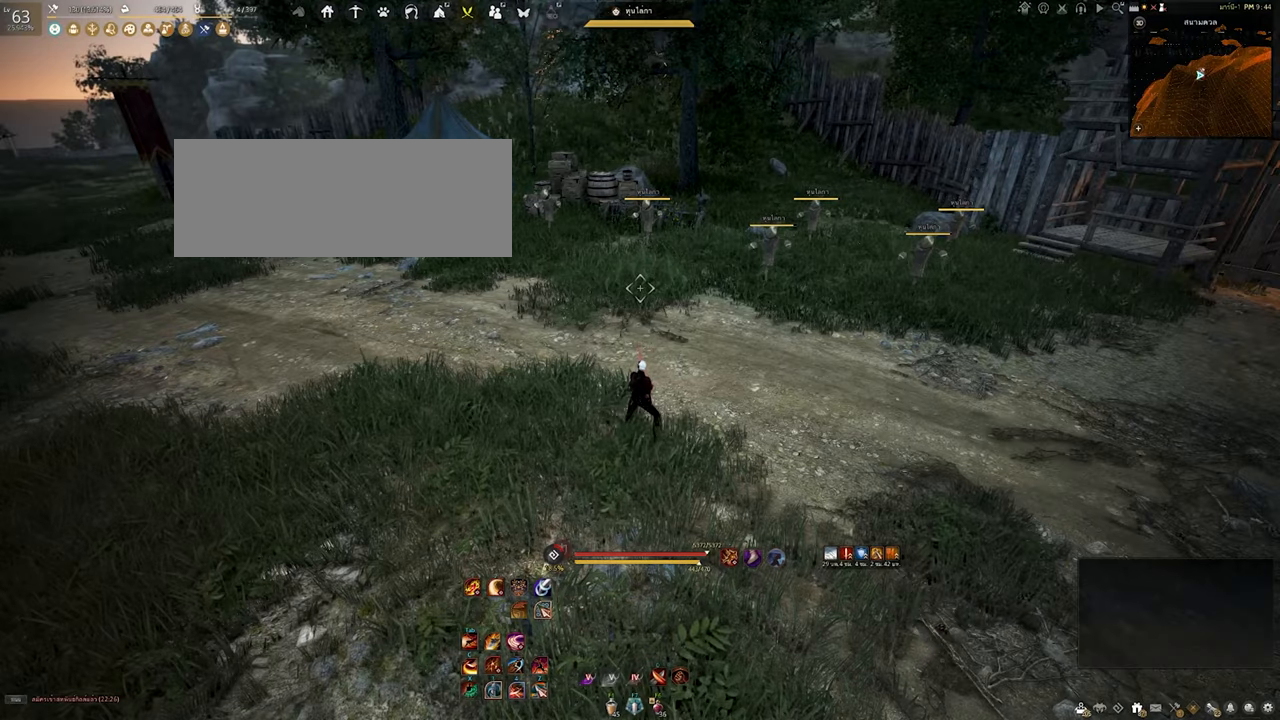
{"keys": [], "mouse": [], "events": []}
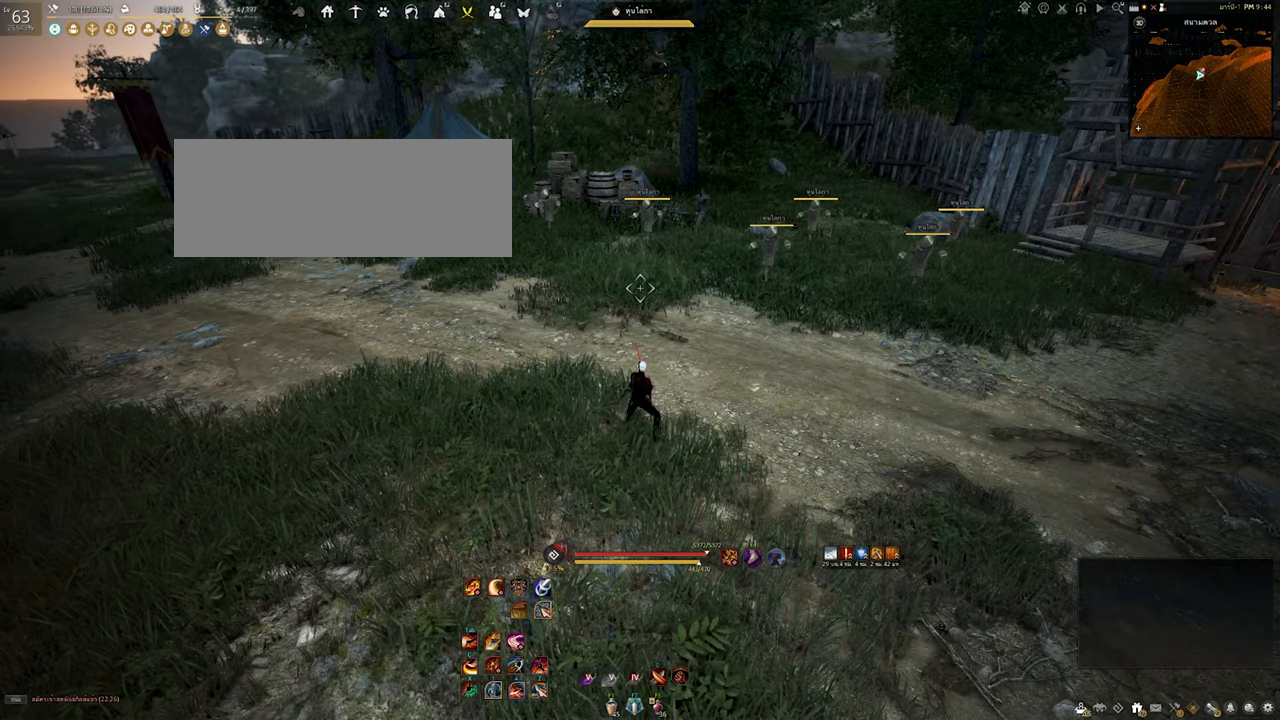
{"keys": [], "mouse": [], "events": []}
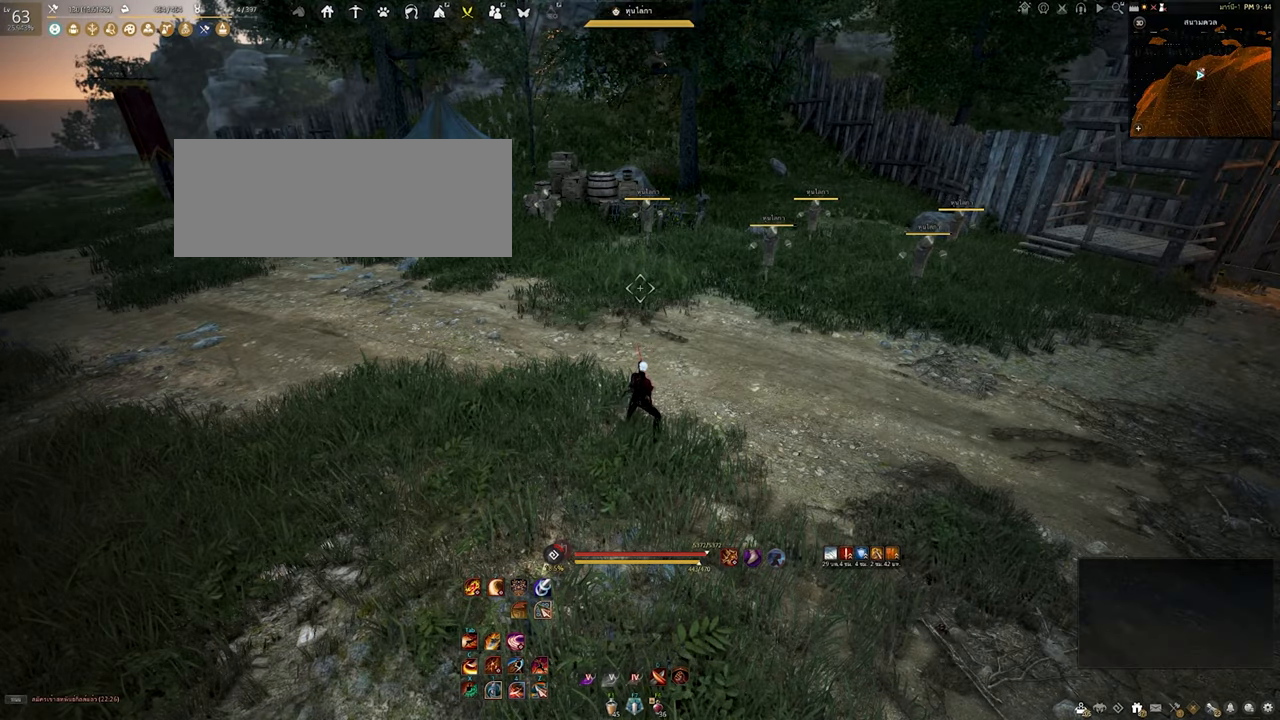
{"keys": [], "mouse": [], "events": []}
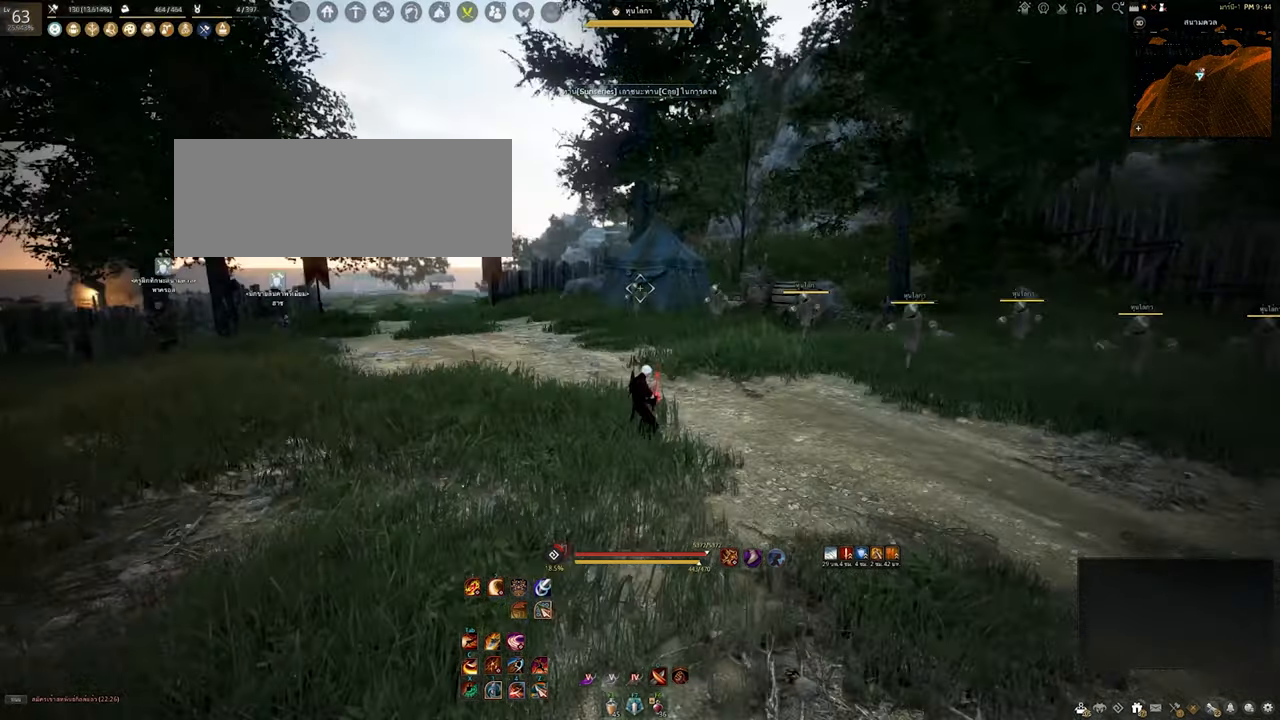
{"keys": [], "mouse": [], "events": []}
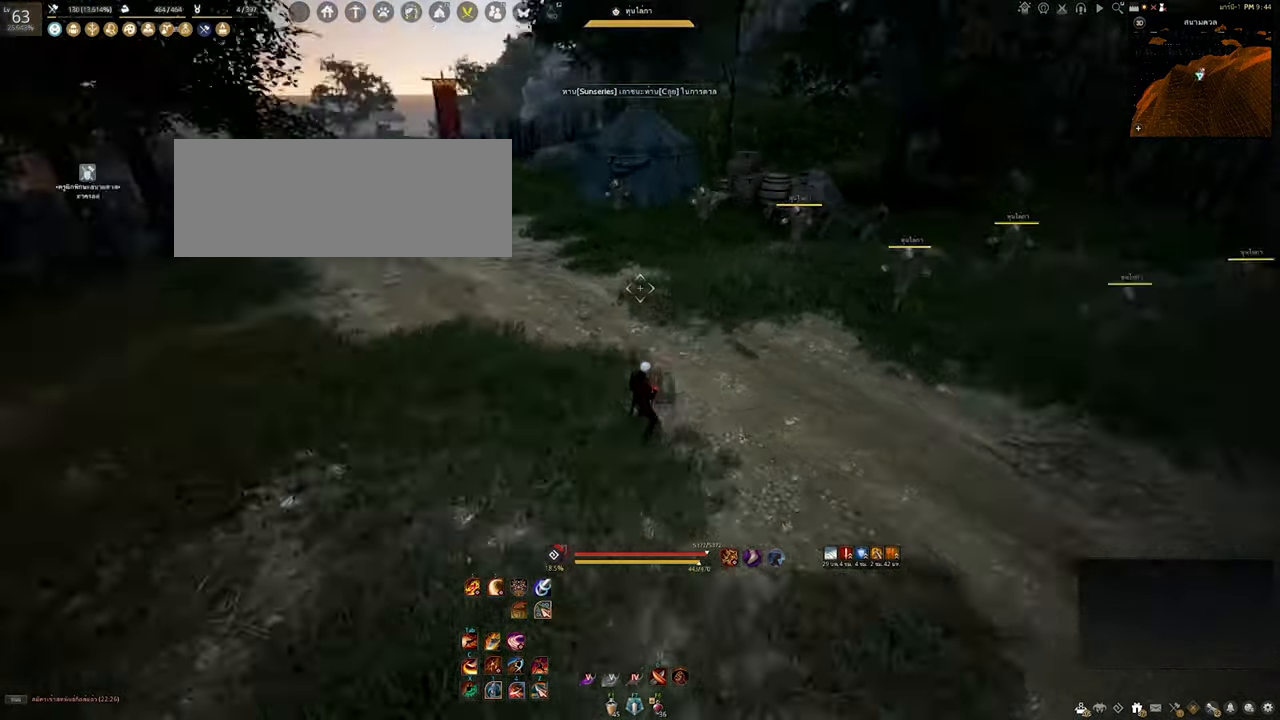
{"keys": [], "mouse": [], "events": []}
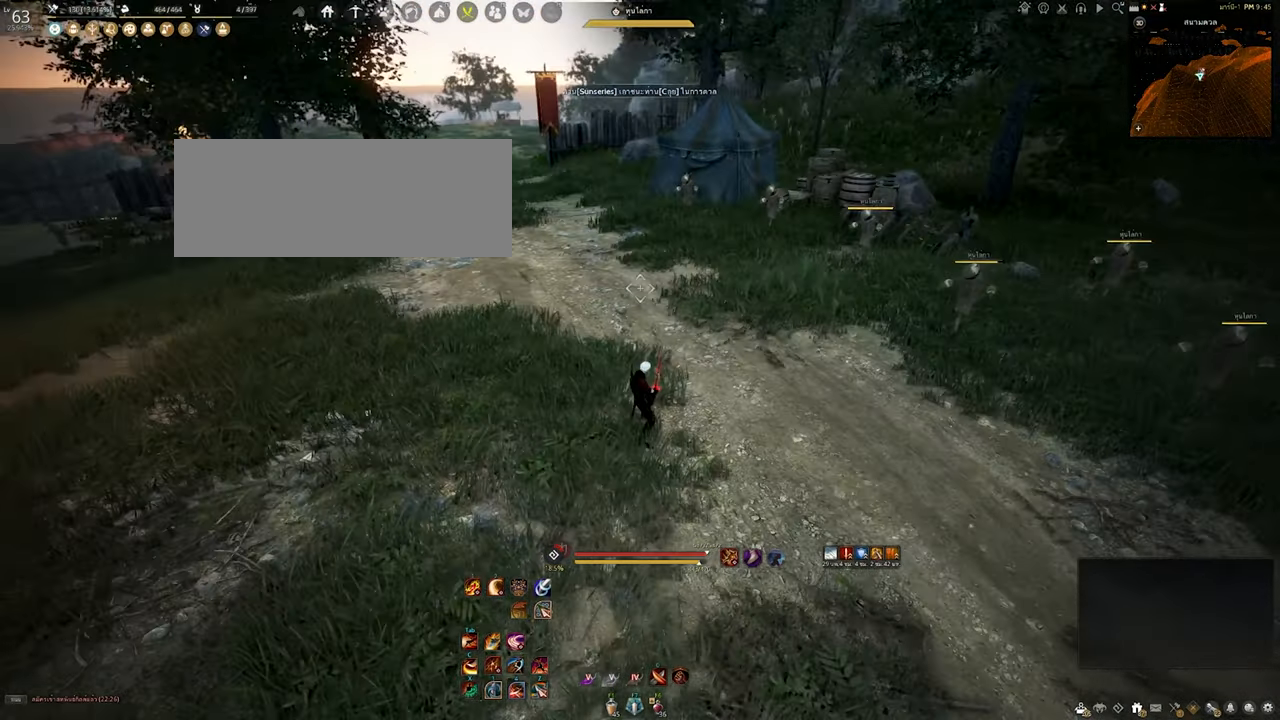
{"keys": [], "mouse": [], "events": []}
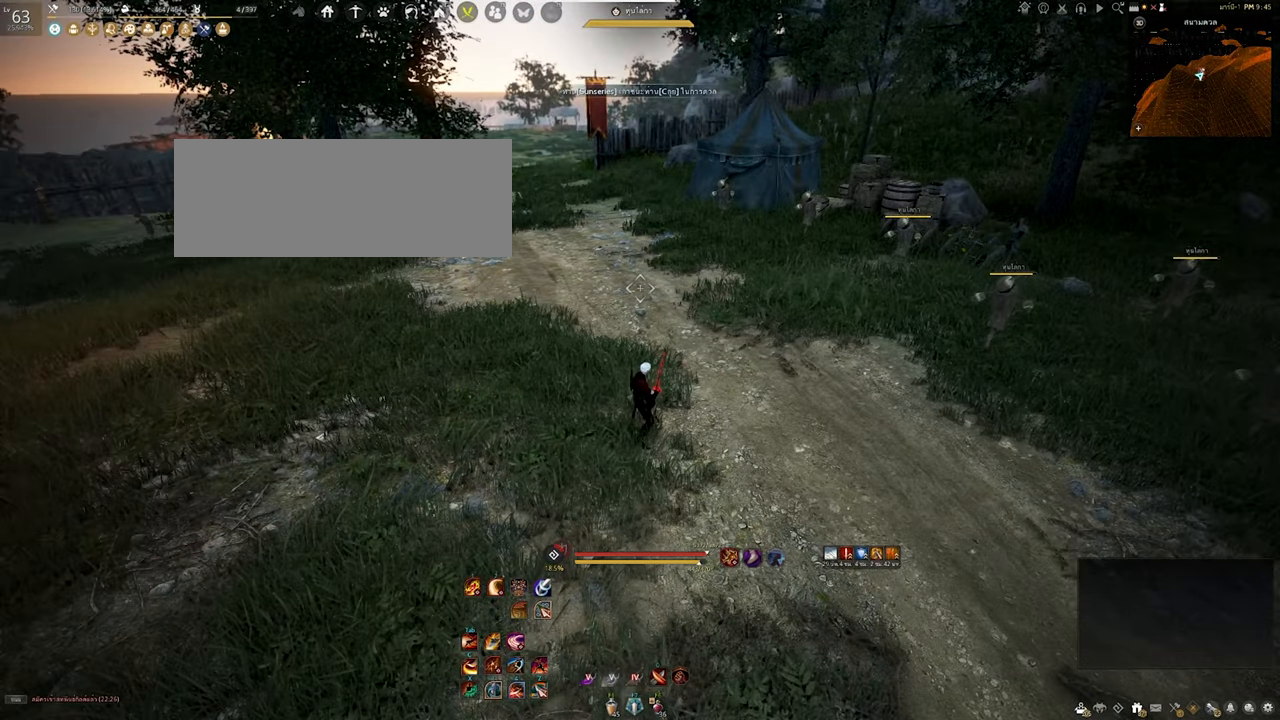
{"keys": [], "mouse": [], "events": []}
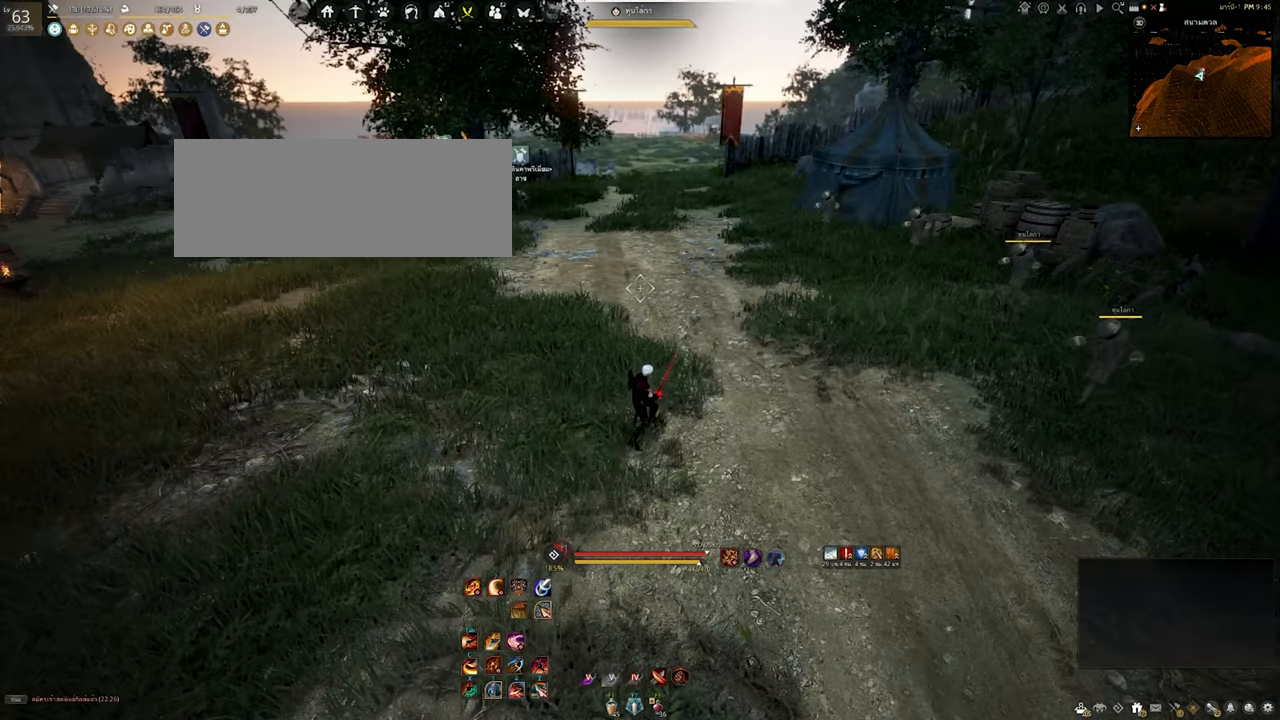
{"keys": [], "mouse": [], "events": []}
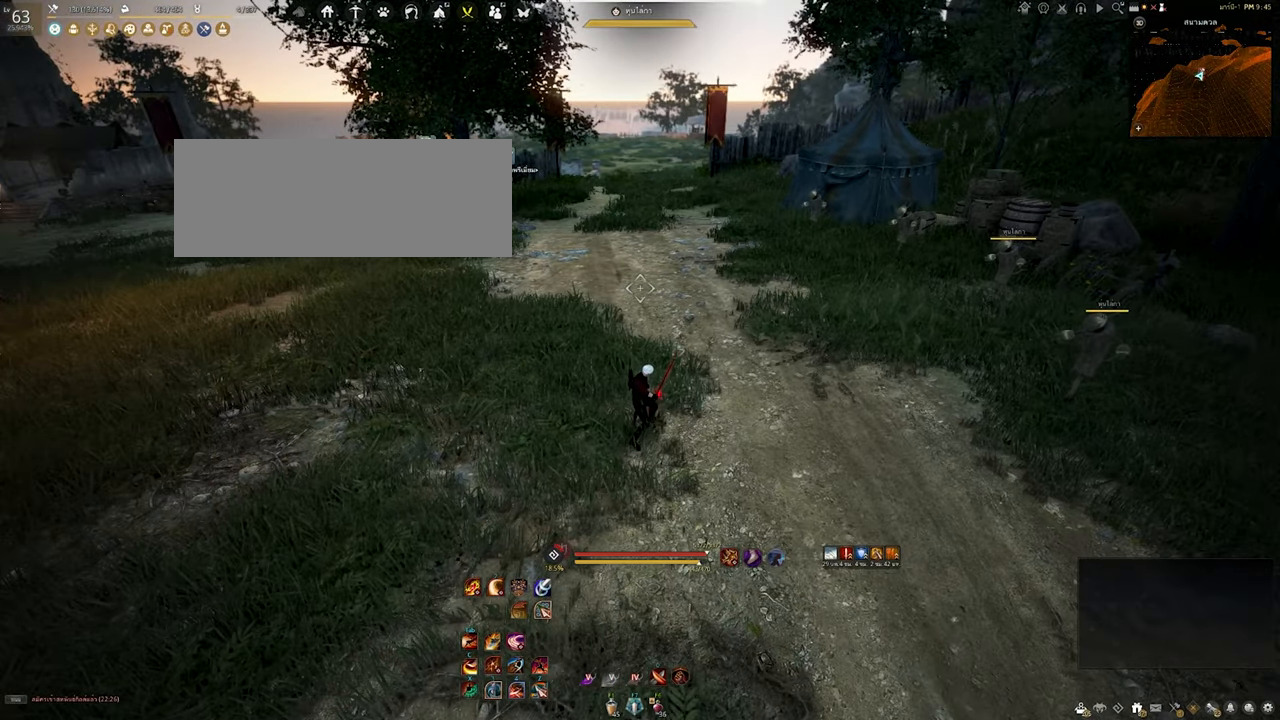
{"keys": [], "mouse": [], "events": []}
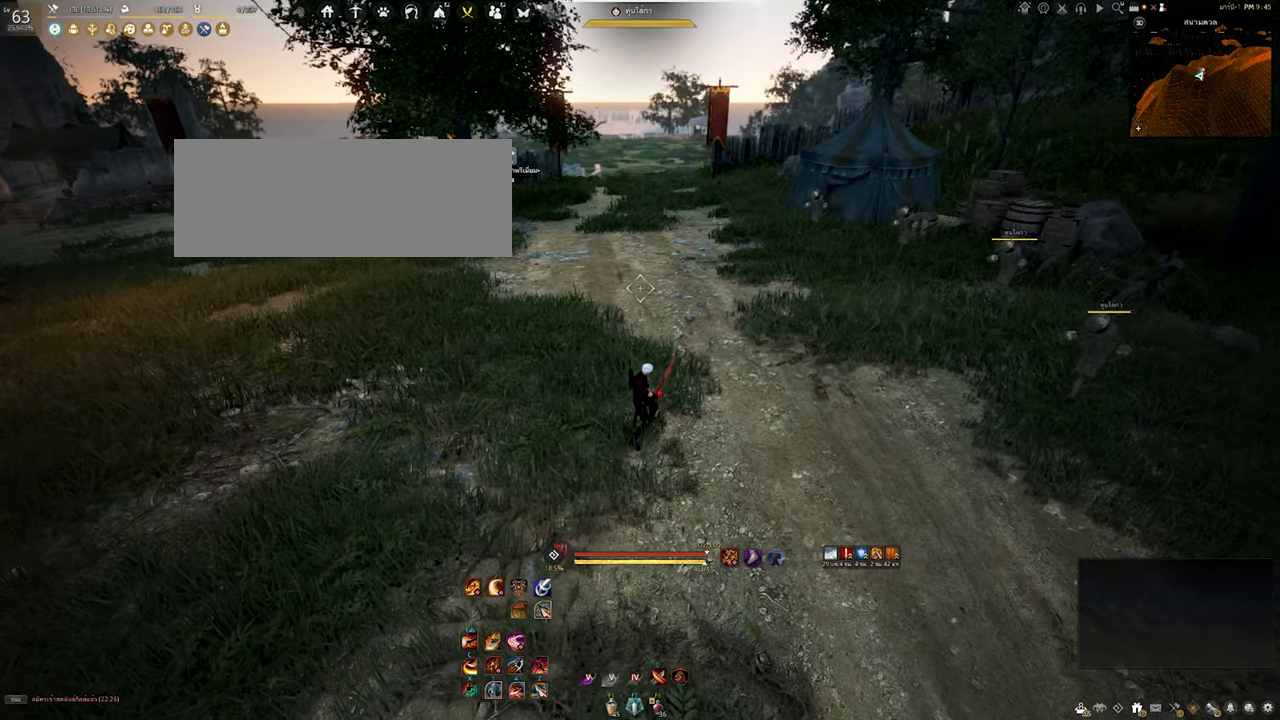
{"keys": [], "mouse": [], "events": []}
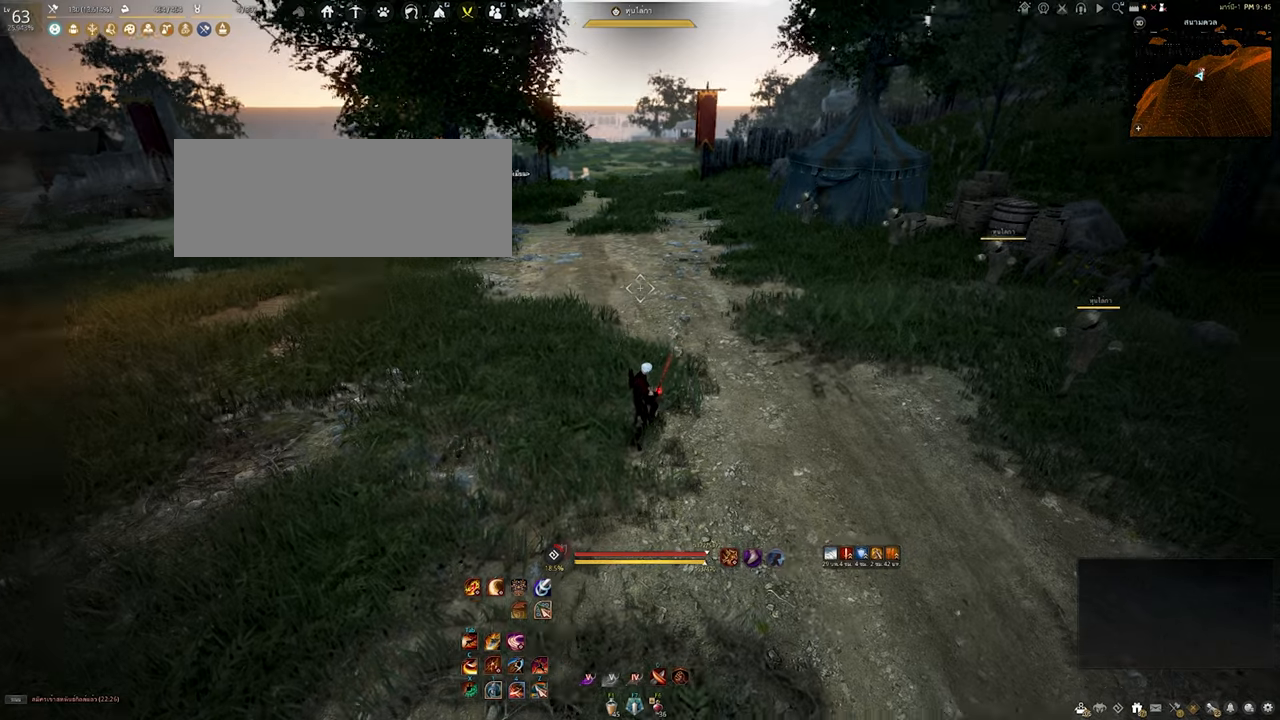
{"keys": ["s"], "mouse": [], "events": [[316, "s", "down"]]}
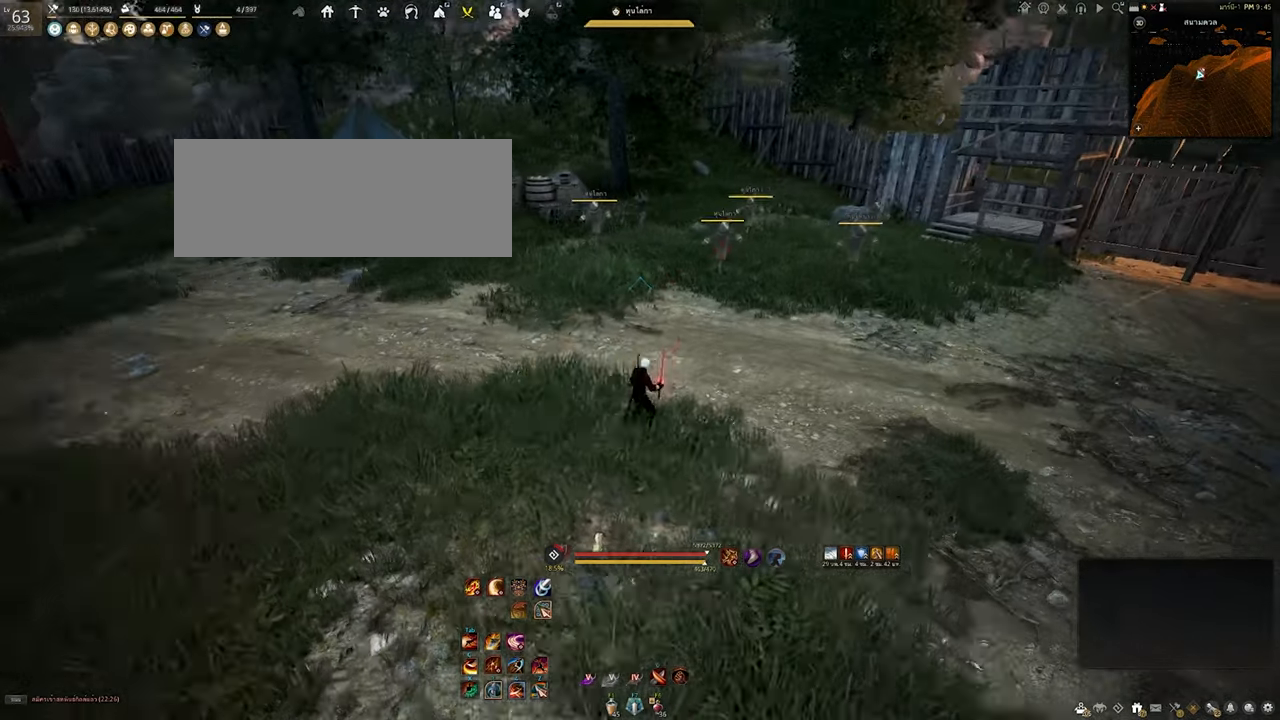
{"keys": [], "mouse": [], "events": [[133, "q", "down"], [266, "q", "up"], [333, "s", "up"]]}
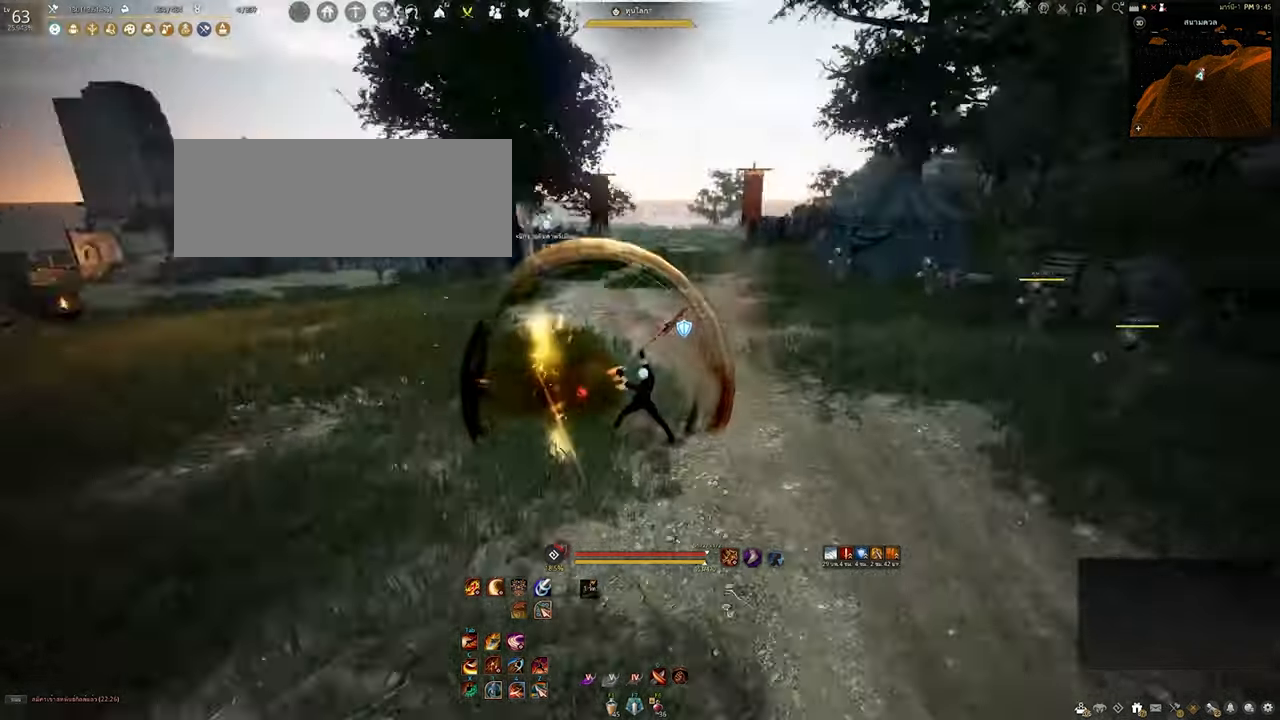
{"keys": ["s"], "mouse": [], "events": [[283, "s", "down"]]}
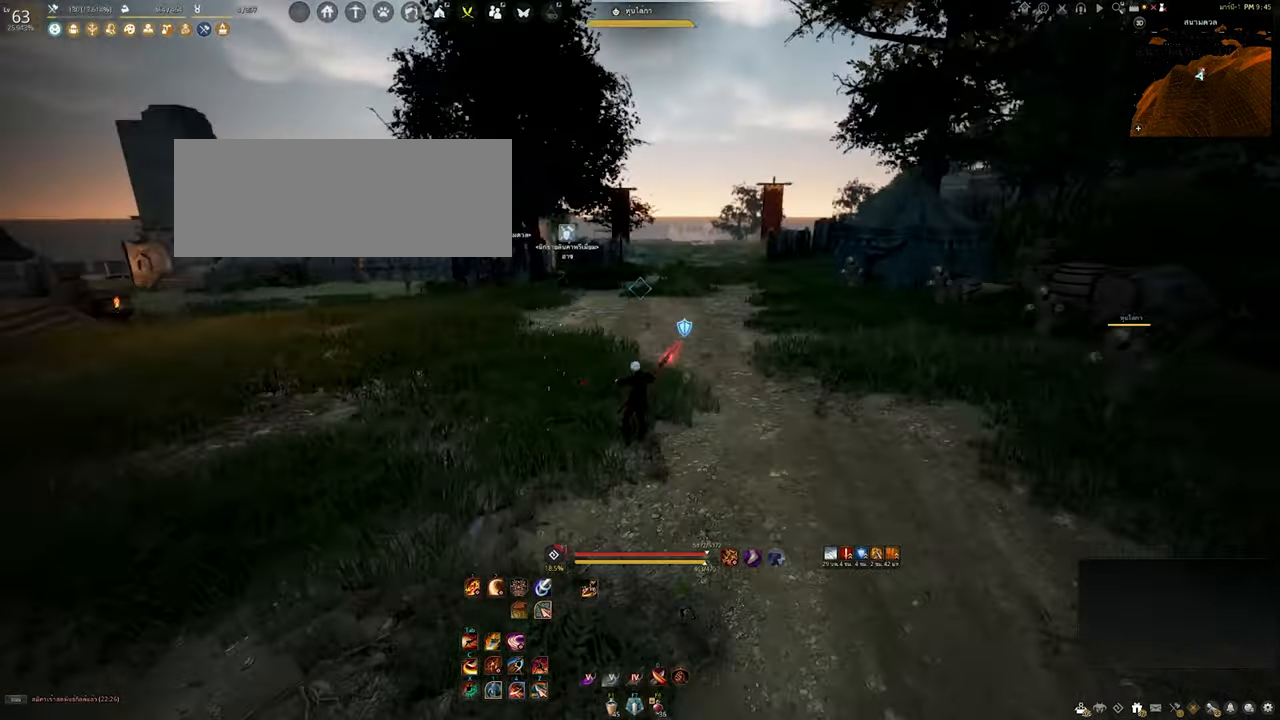
{"keys": [], "mouse": [], "events": [[33, "mouse_right", "down"], [216, "mouse_right", "up"], [316, "s", "up"]]}